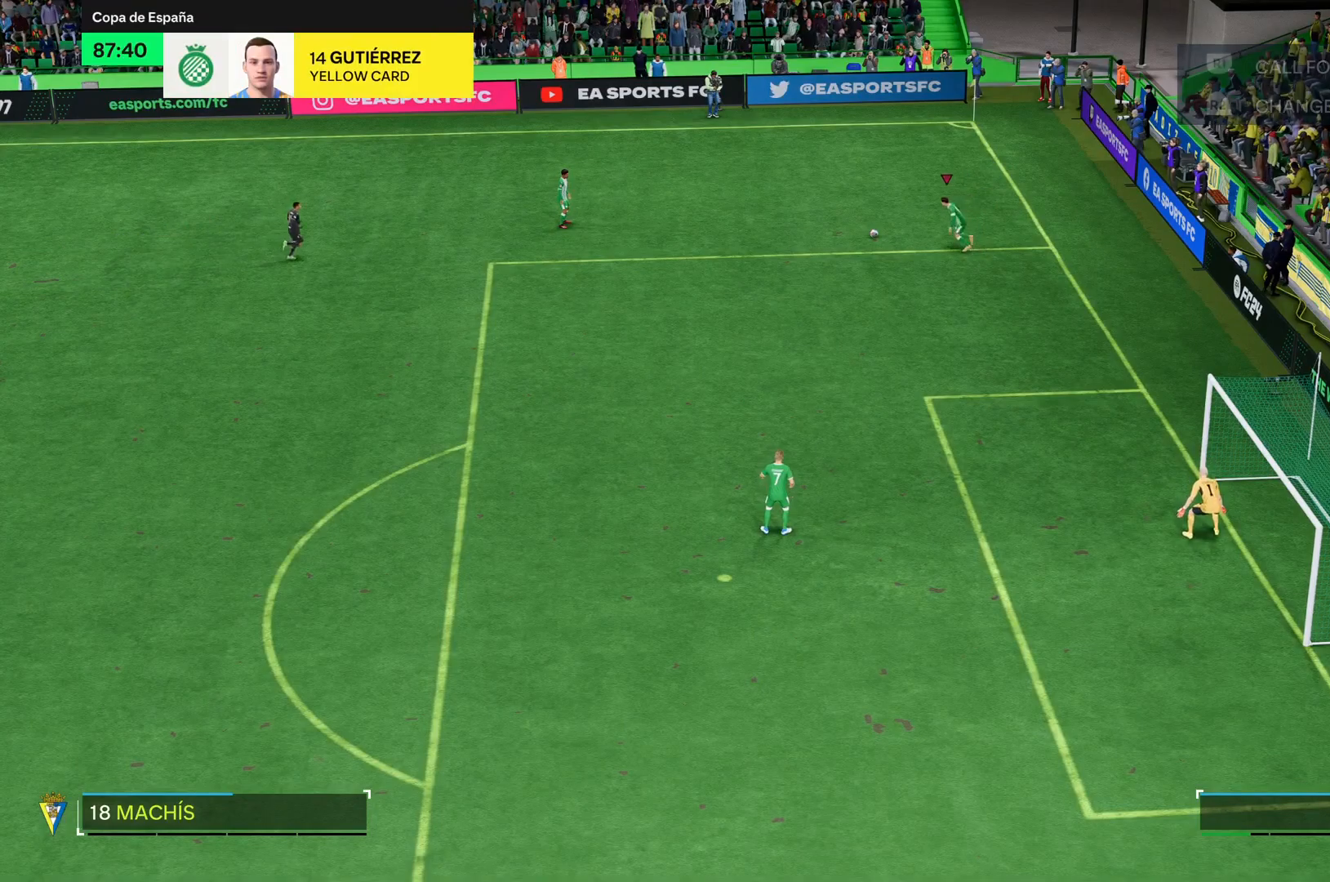
Gameplay with a controller (PlayStation layout); each line is a JSON object with the inputs held at the frame after it. "events" lists button and stick changes between this image and that frame as [ms after this image, input, new state], when the widget could be followed in between. Not read: L3 R3 right_stick.
{"buttons": [], "left_stick": "center", "events": []}
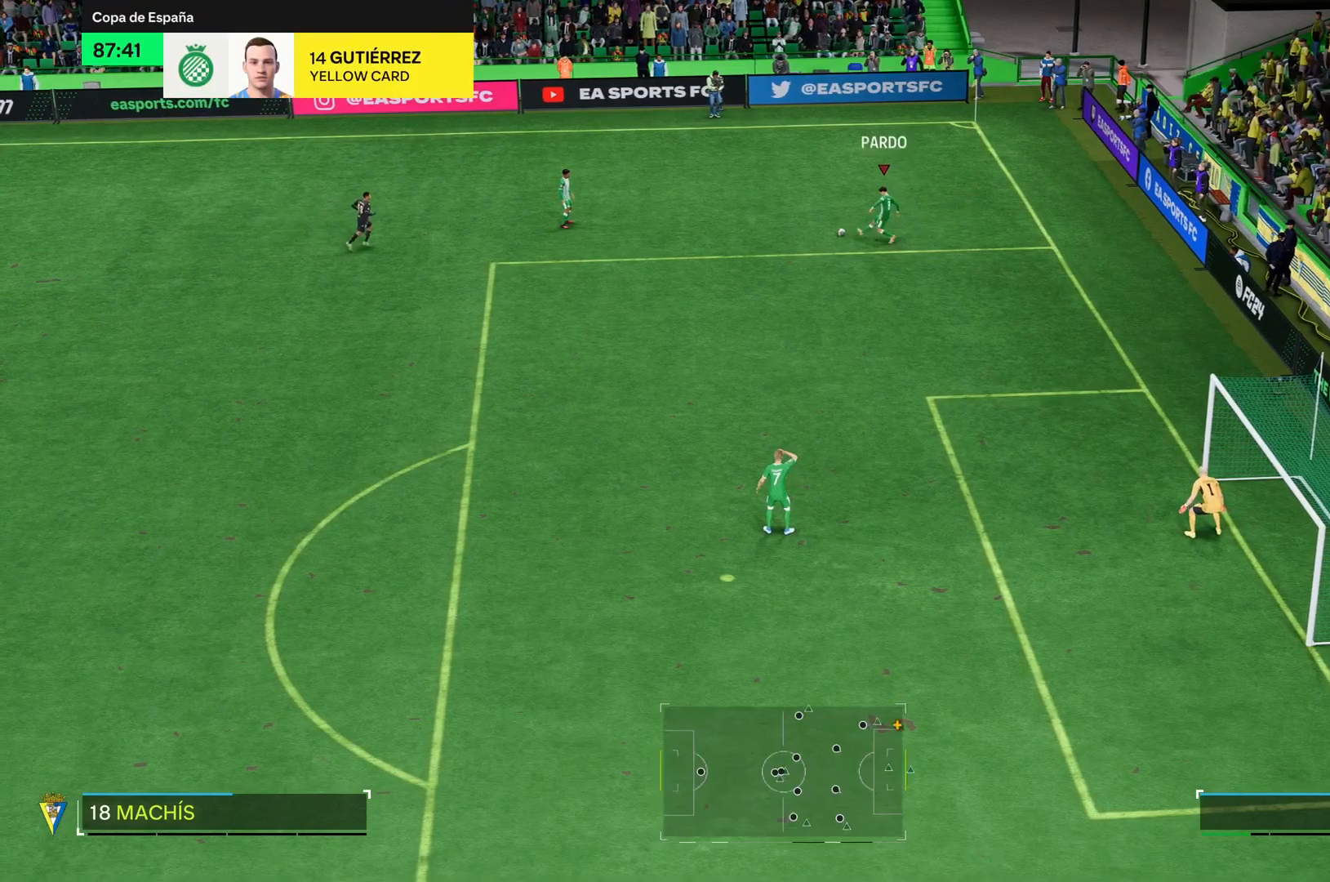
{"buttons": [], "left_stick": "center", "events": [[183, "left_stick", "down-right"], [200, "CROSS", "down"], [300, "CROSS", "up"], [500, "left_stick", "center"]]}
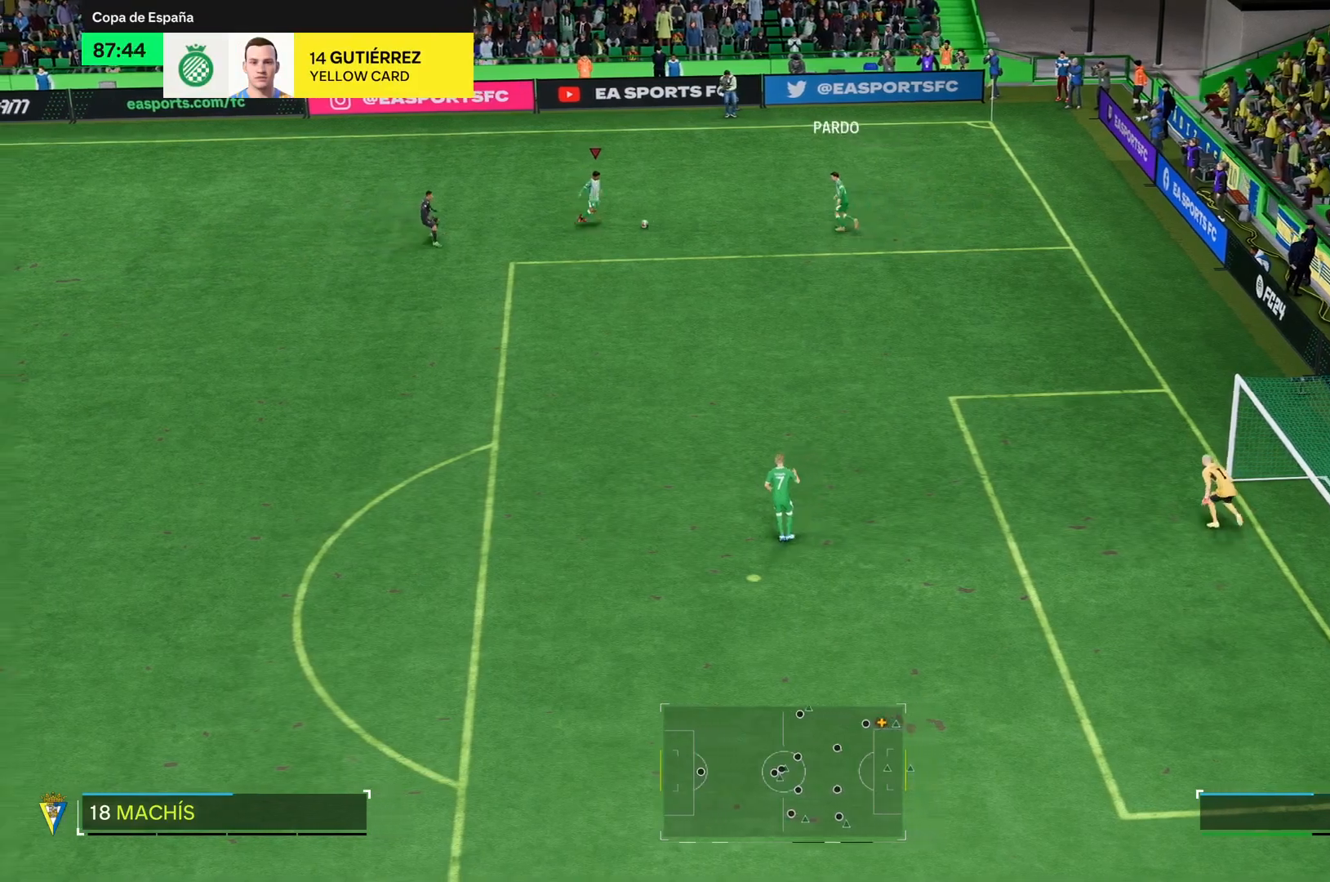
{"buttons": [], "left_stick": "down", "events": [[317, "left_stick", "down"]]}
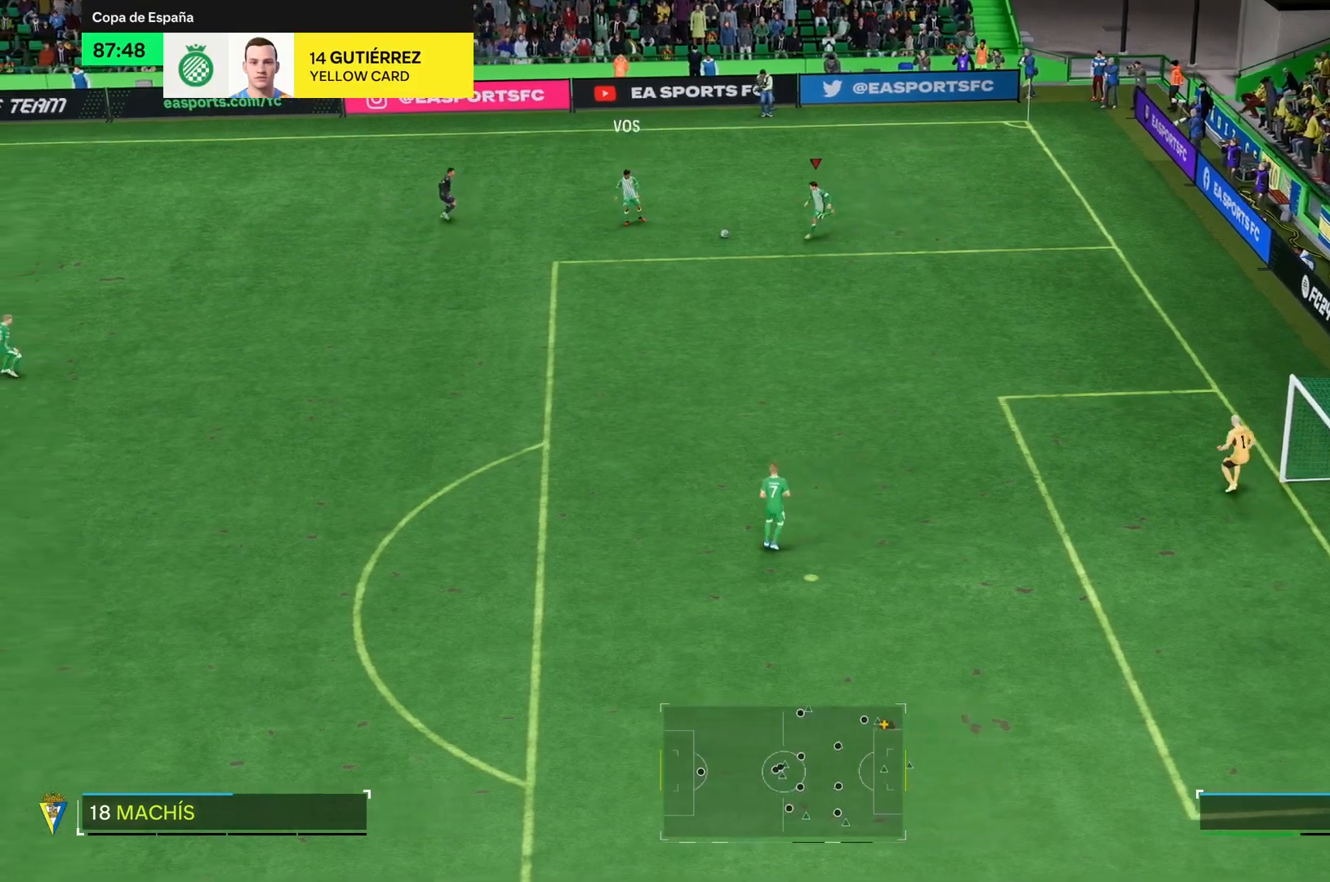
{"buttons": [], "left_stick": "down", "events": []}
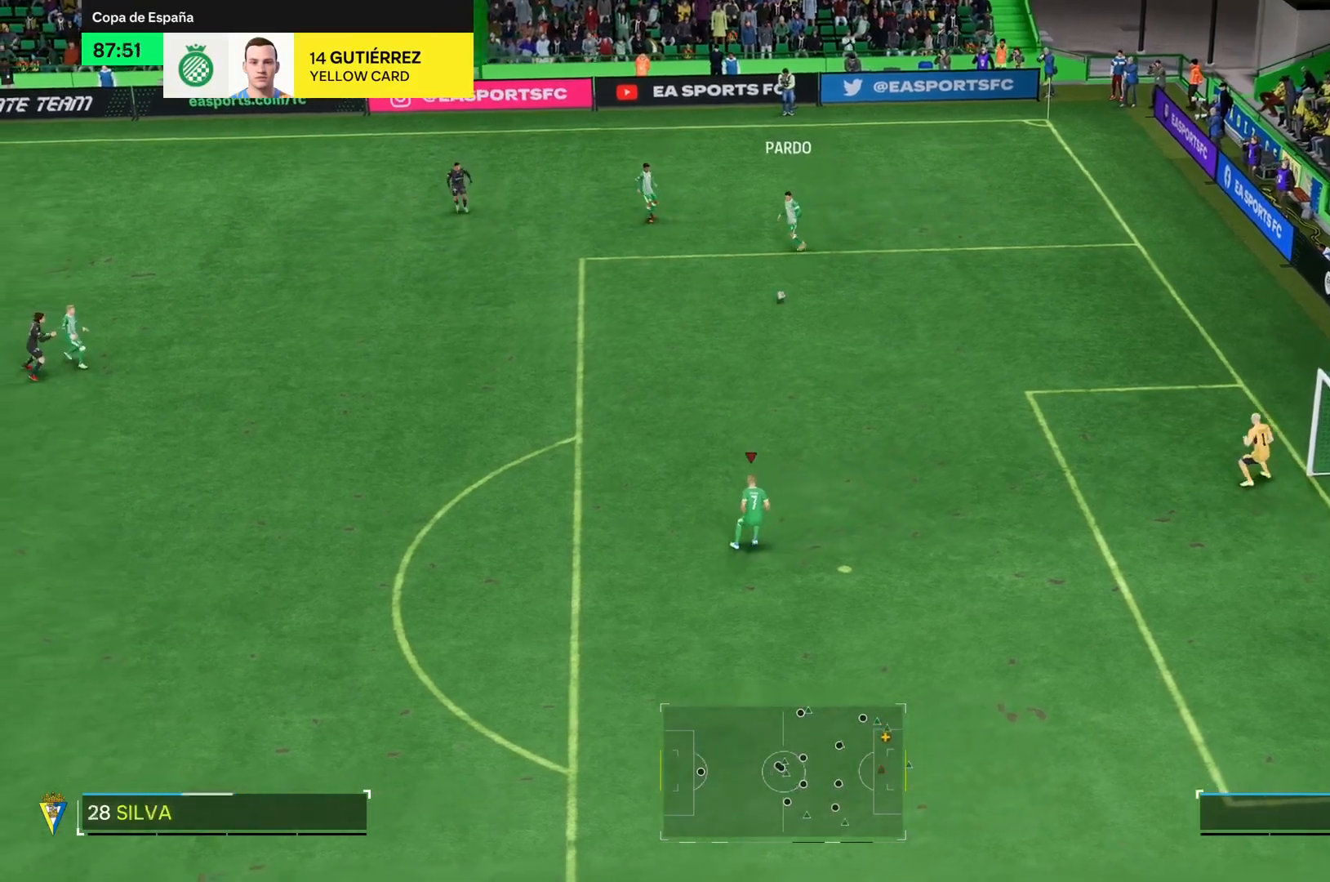
{"buttons": [], "left_stick": "down", "events": []}
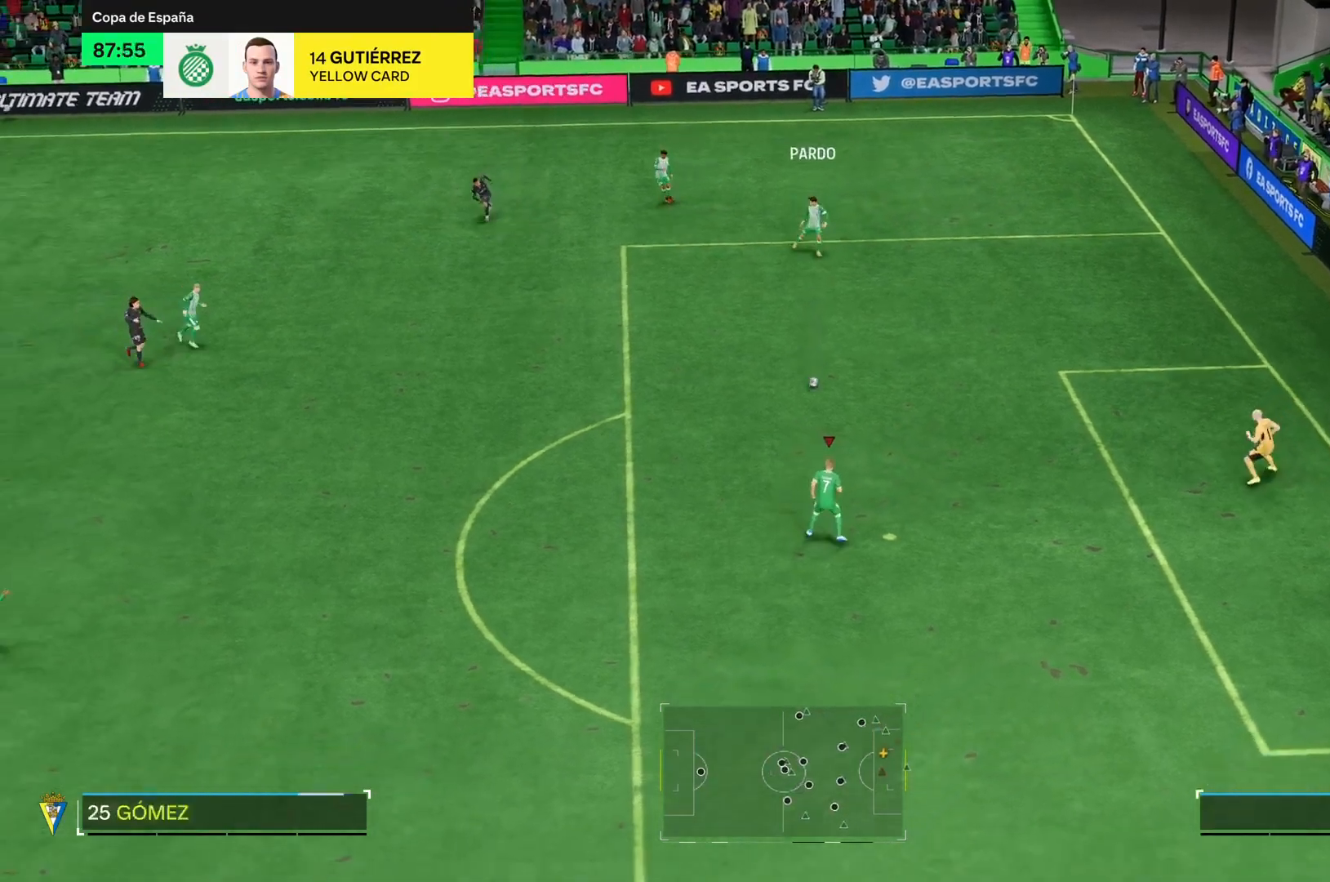
{"buttons": [], "left_stick": "down", "events": []}
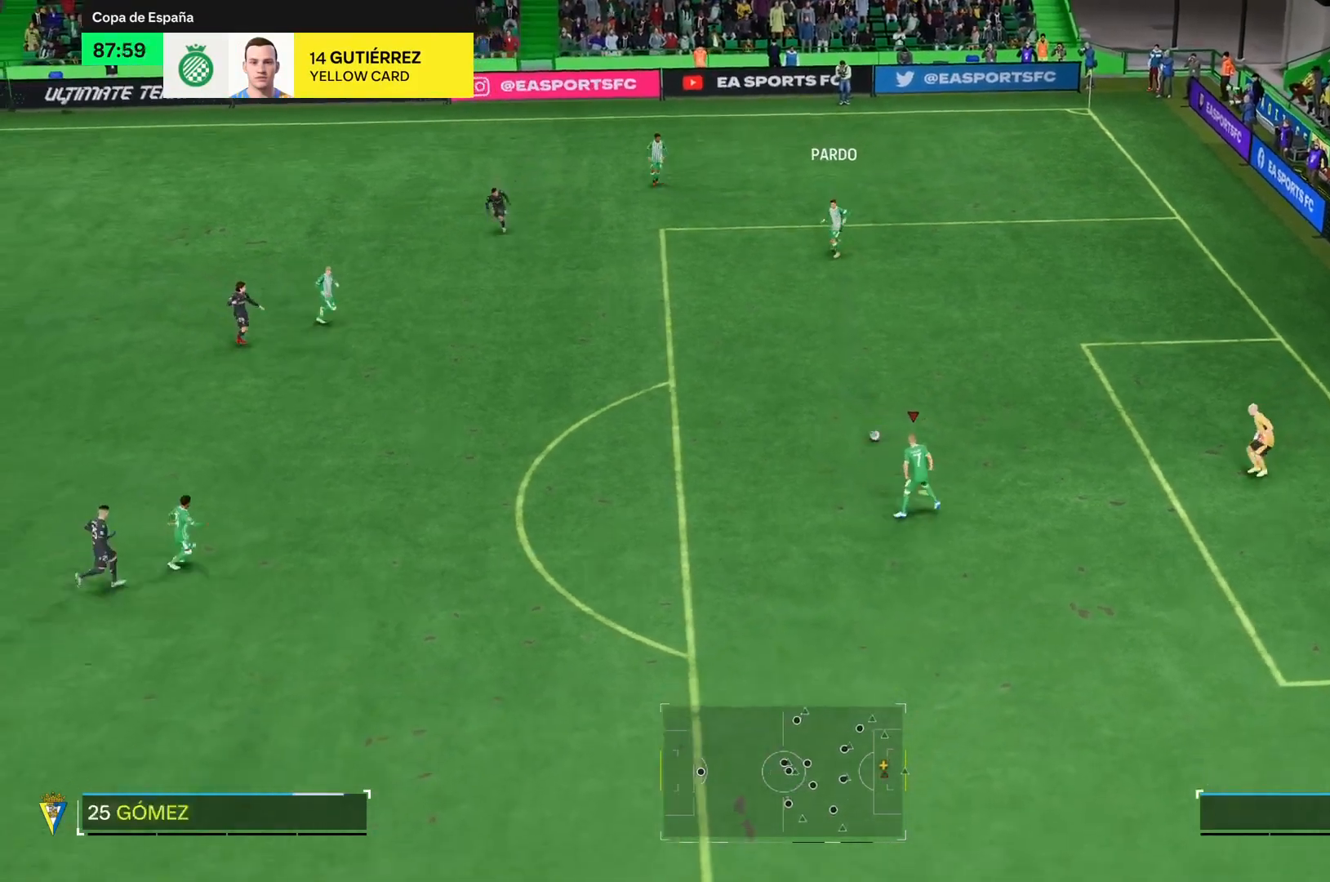
{"buttons": [], "left_stick": "down", "events": []}
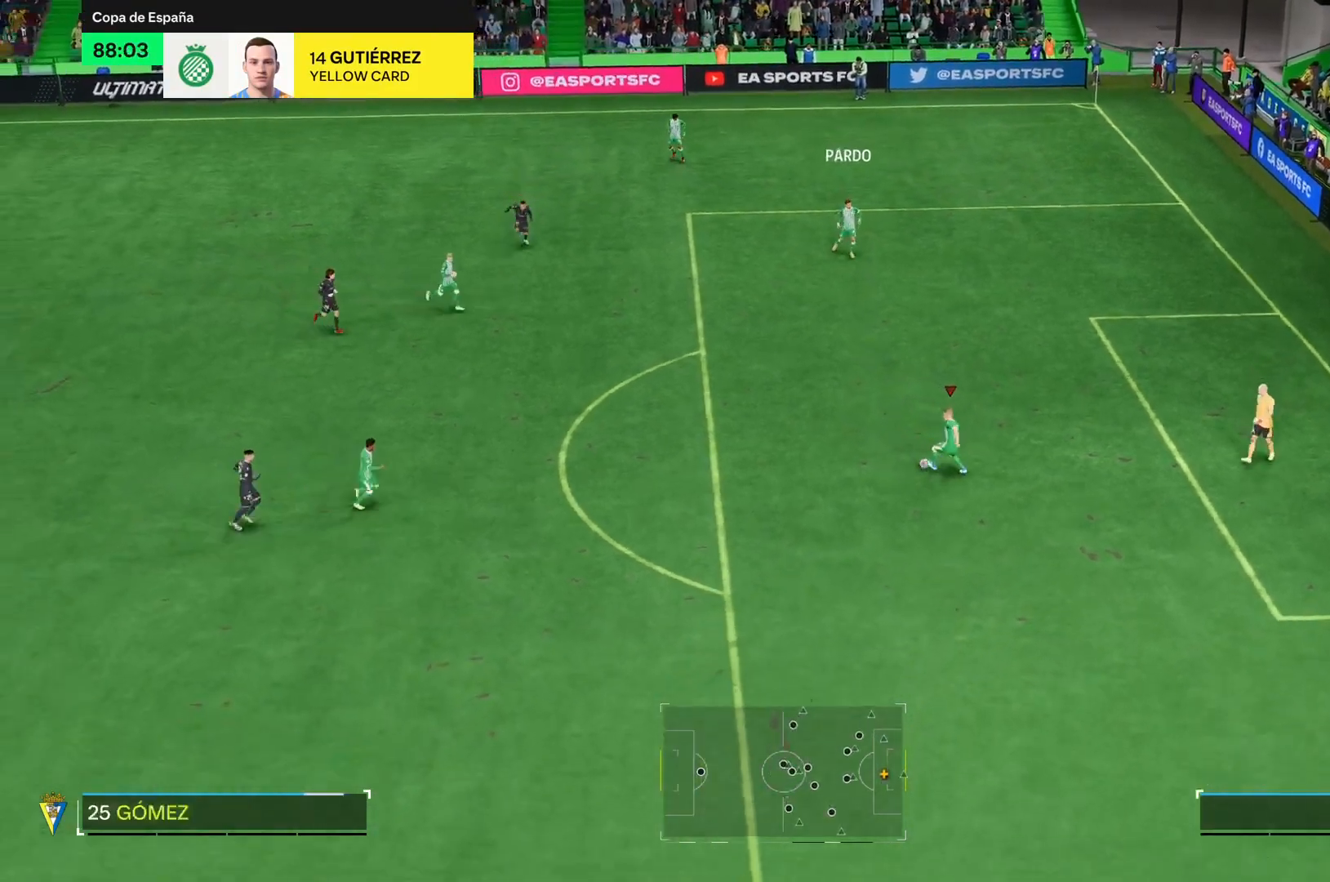
{"buttons": [], "left_stick": "down", "events": []}
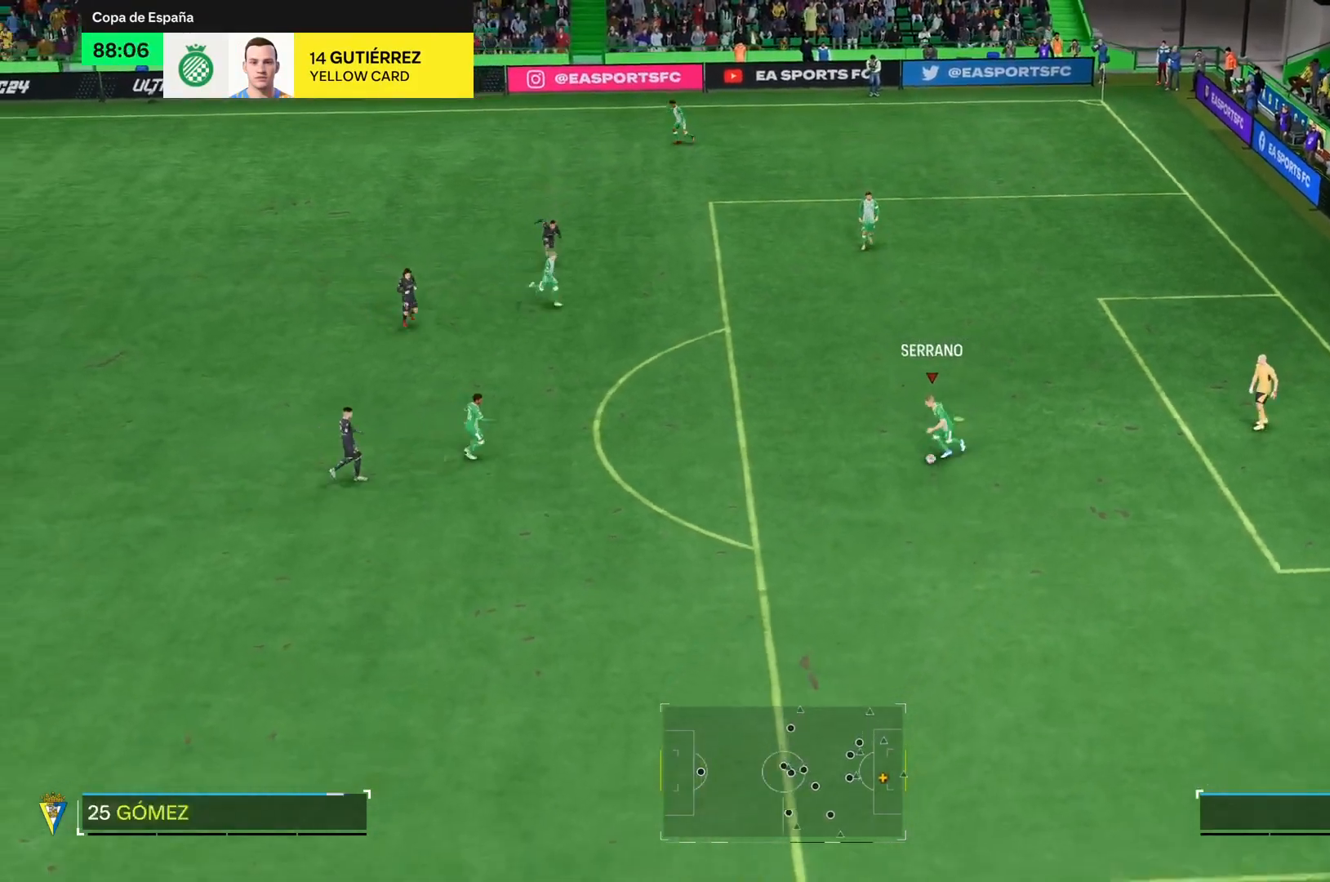
{"buttons": [], "left_stick": "center"}
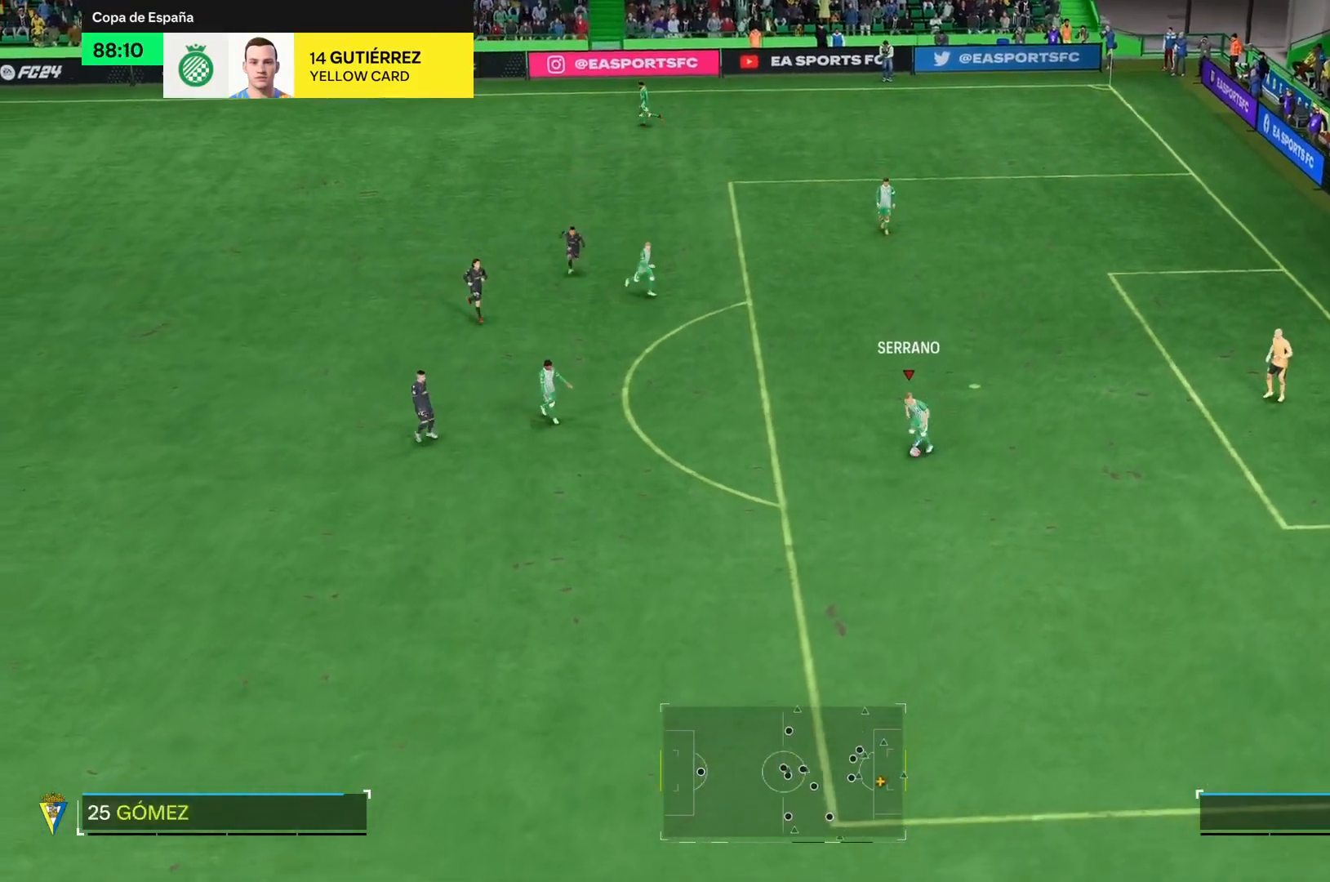
{"buttons": [], "left_stick": "center", "events": []}